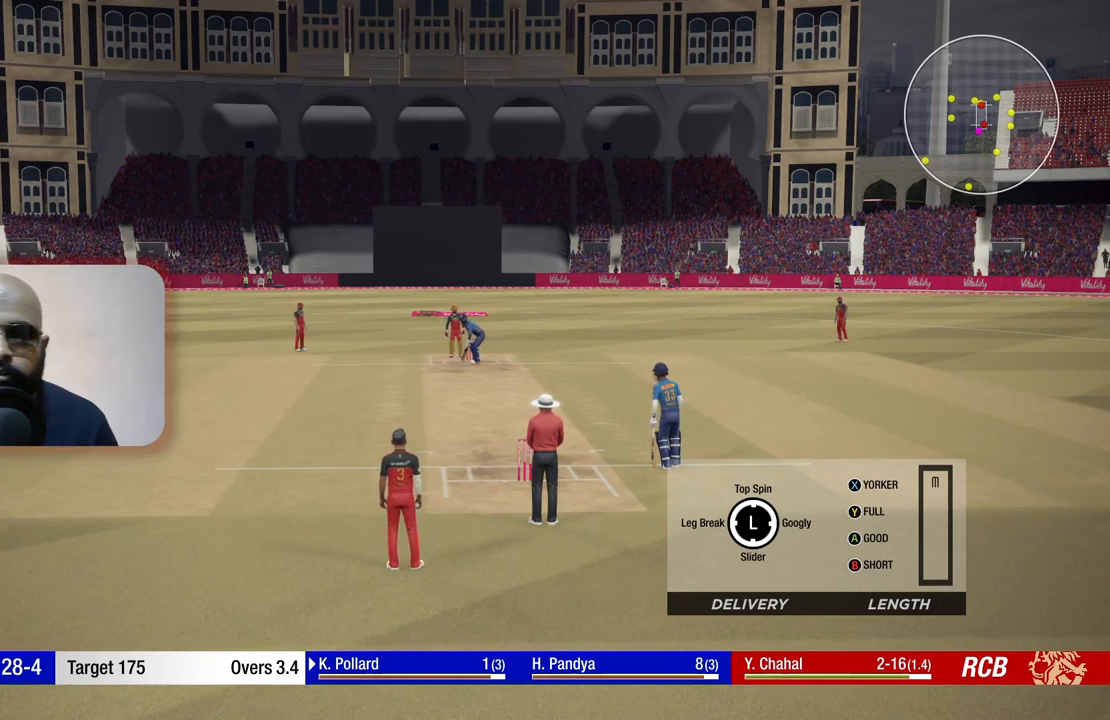
Gameplay with a controller (Xbox layout); each line is a JSON object with the inputs held at the frame after it. "events" lists button and stick changes between this image and that frame as [ms after this image, input, new state], when the widget could be followed in between. Not read: L3 R3.
{"buttons": [], "left_stick": "left", "right_stick": "center", "events": [[333, "left_stick", "left"]]}
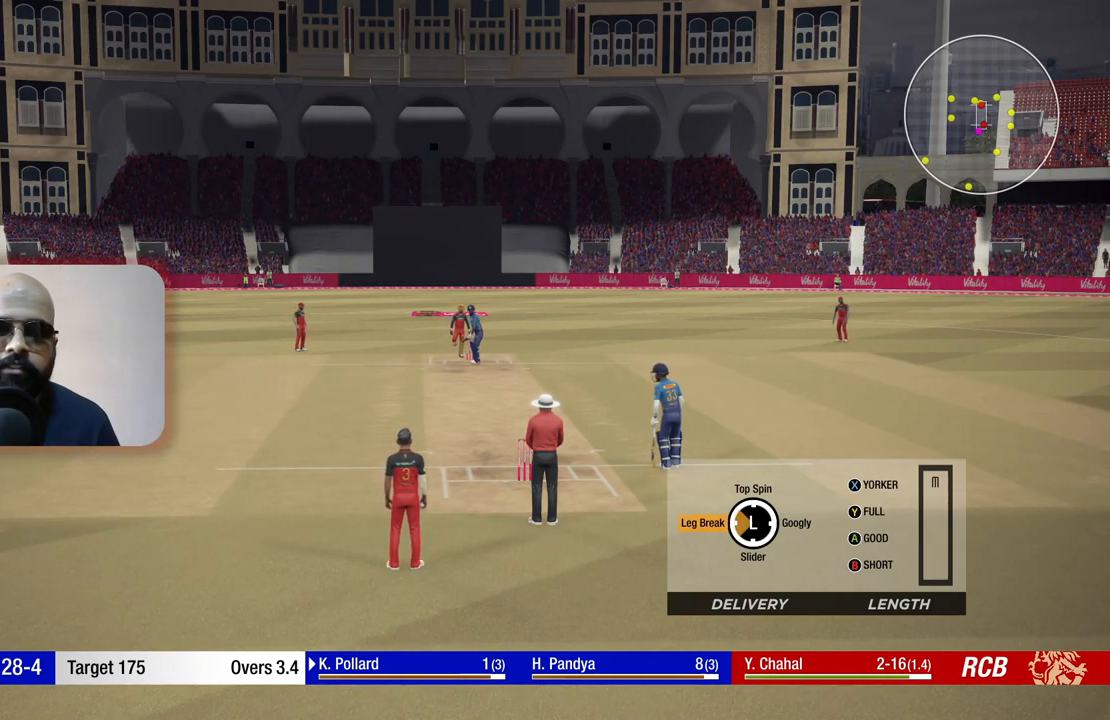
{"buttons": [], "left_stick": "left", "right_stick": "center", "events": []}
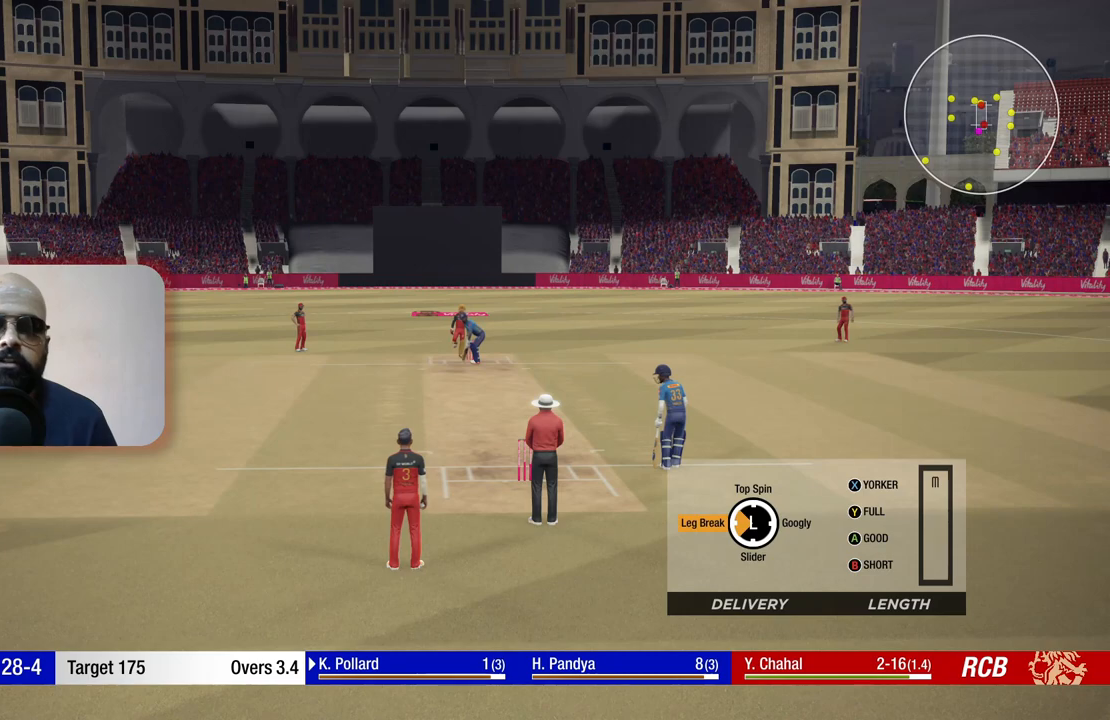
{"buttons": [], "left_stick": "left", "right_stick": "center", "events": []}
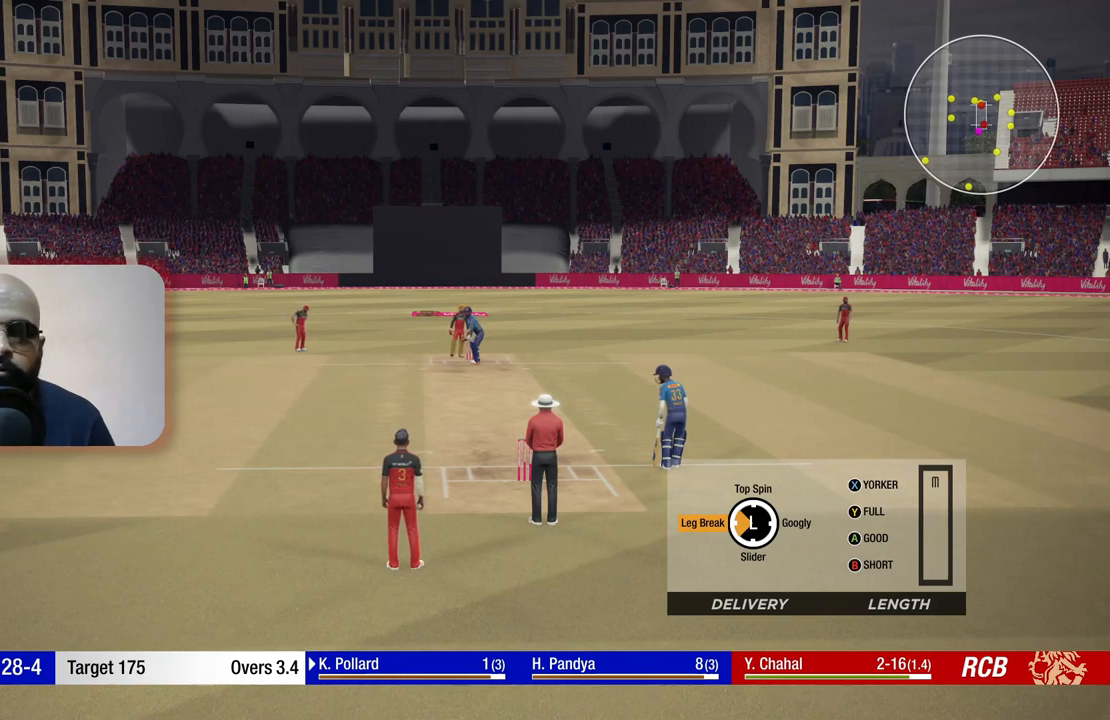
{"buttons": [], "left_stick": "left", "right_stick": "center", "events": []}
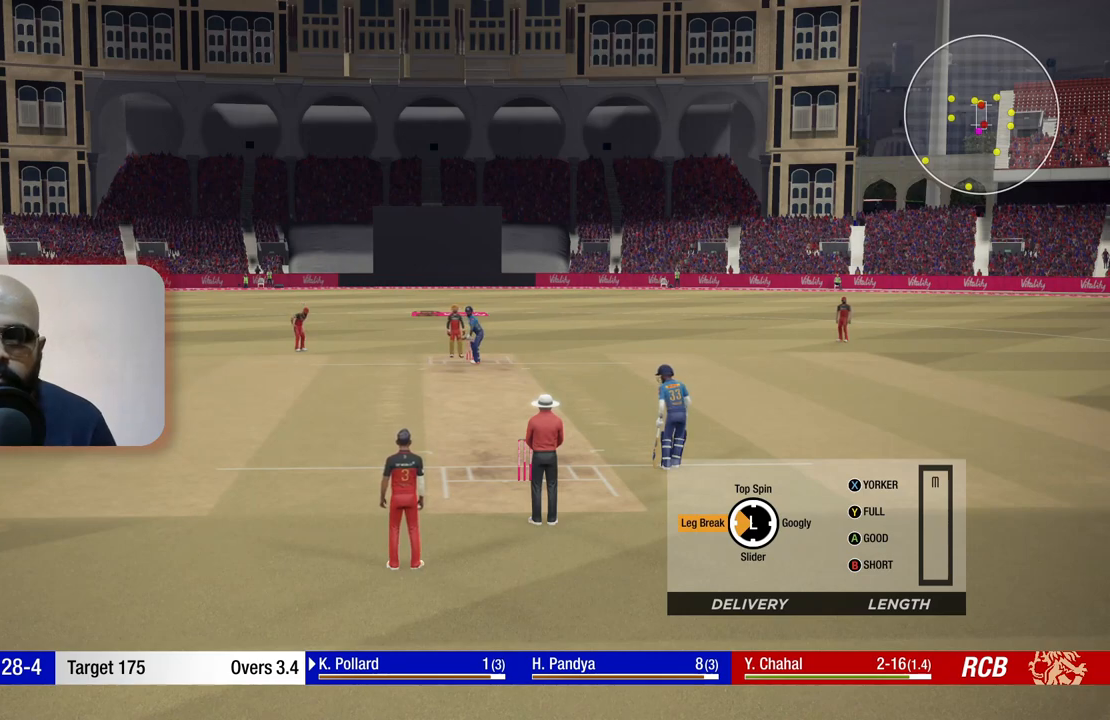
{"buttons": [], "left_stick": "left", "right_stick": "center", "events": []}
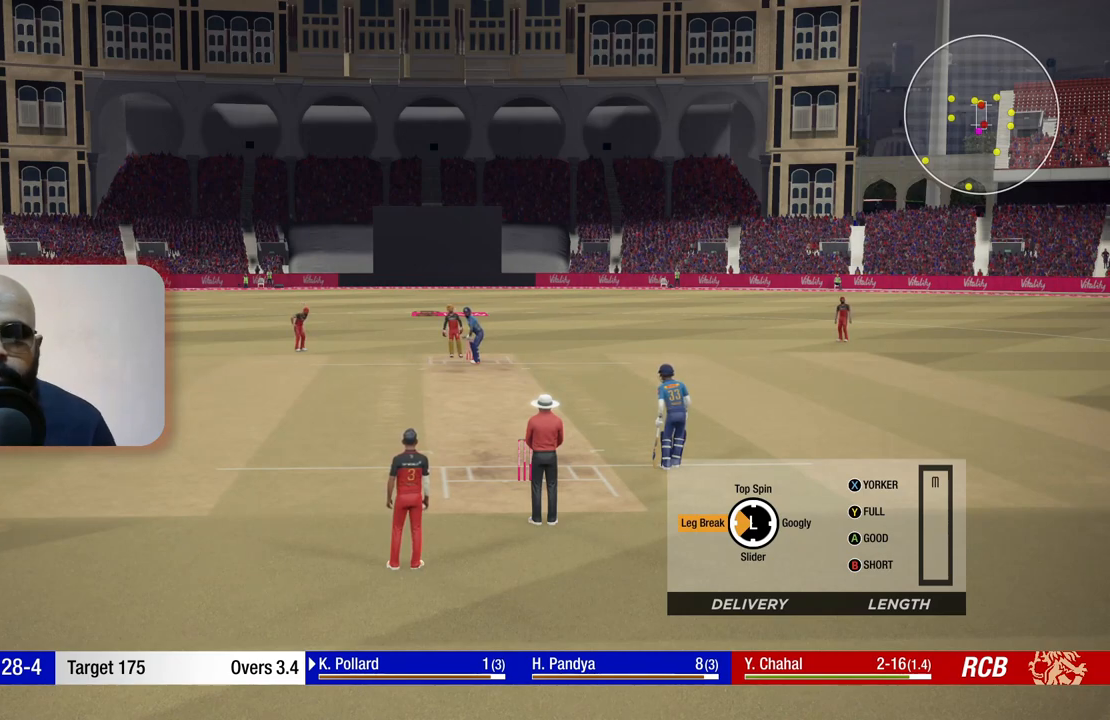
{"buttons": [], "left_stick": "left", "right_stick": "center", "events": []}
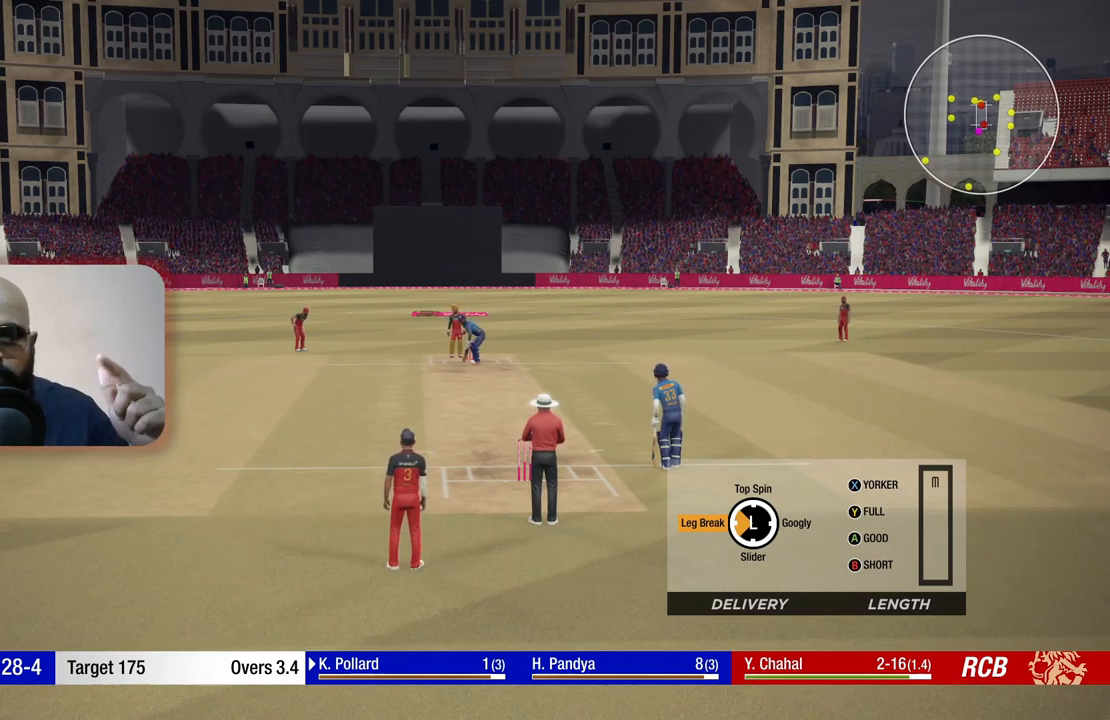
{"buttons": [], "left_stick": "left", "right_stick": "center", "events": []}
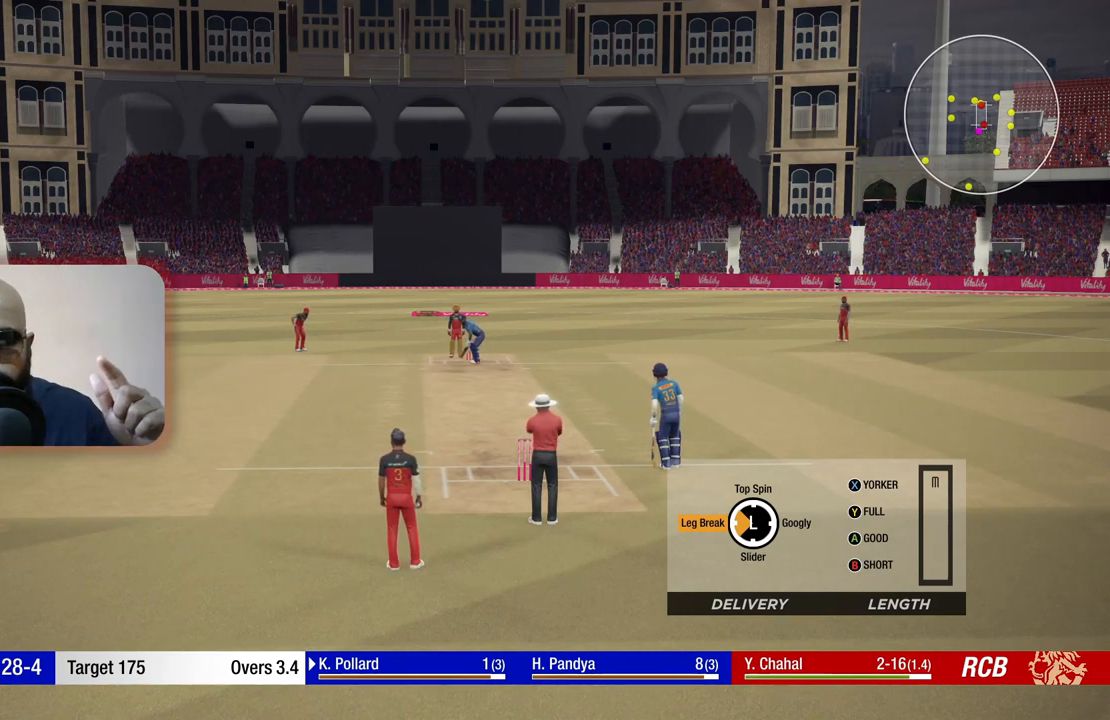
{"buttons": [], "left_stick": "left", "right_stick": "center", "events": []}
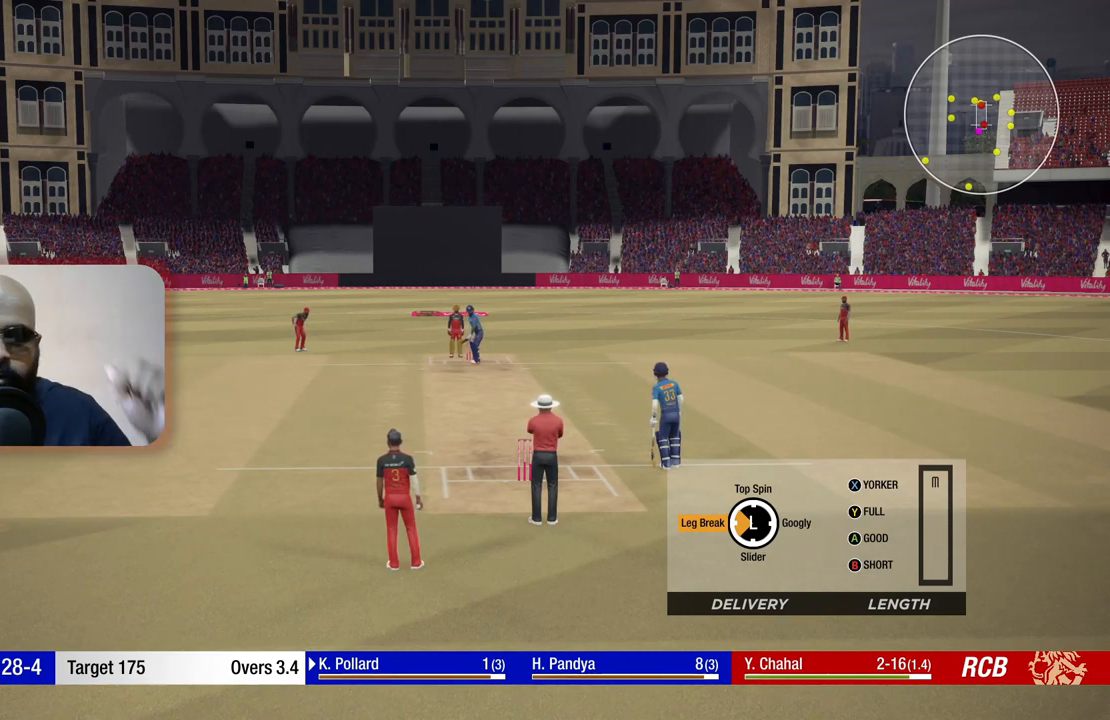
{"buttons": [], "left_stick": "left", "right_stick": "center", "events": []}
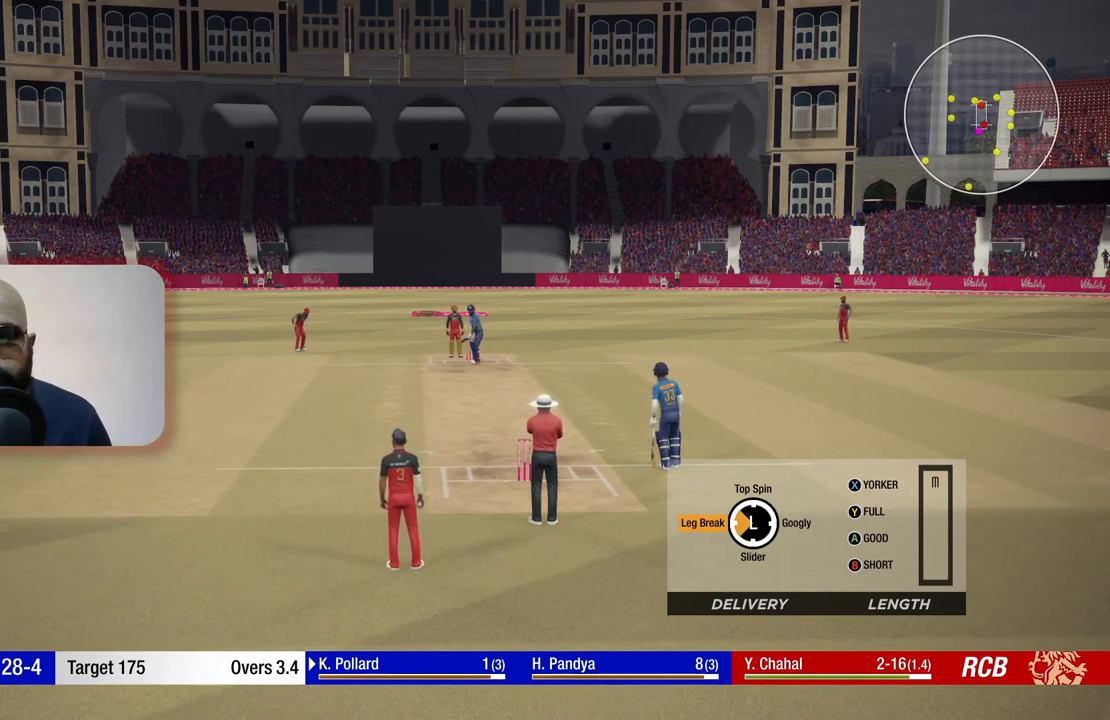
{"buttons": [], "left_stick": "left", "right_stick": "center", "events": []}
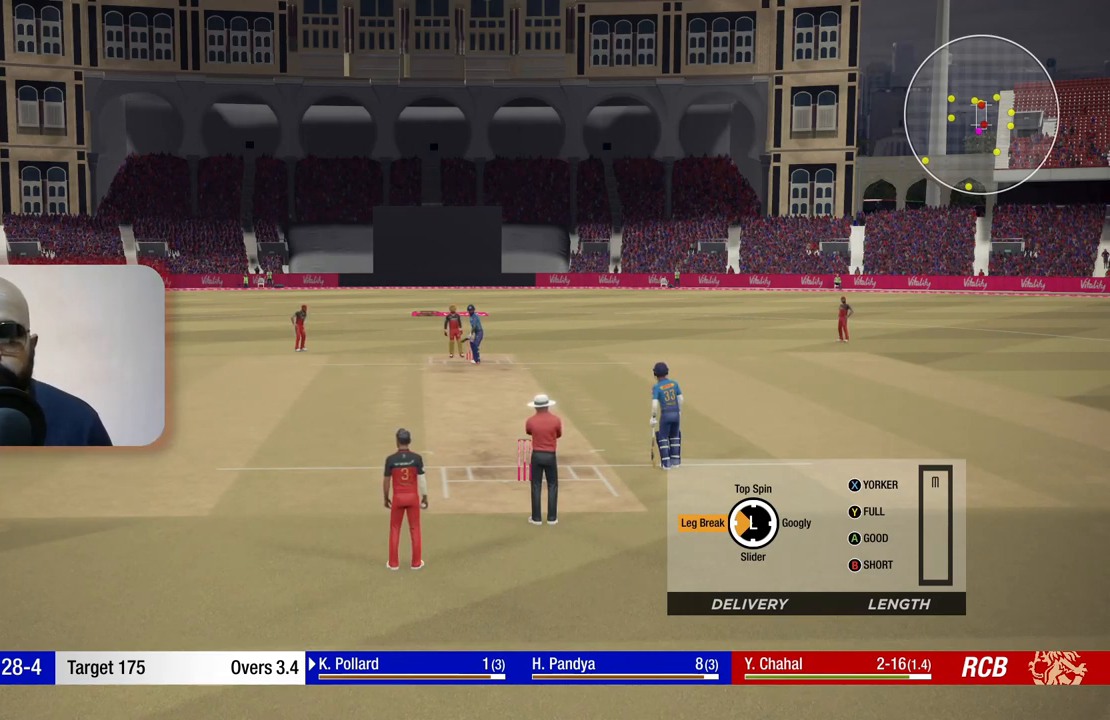
{"buttons": [], "left_stick": "left", "right_stick": "center", "events": []}
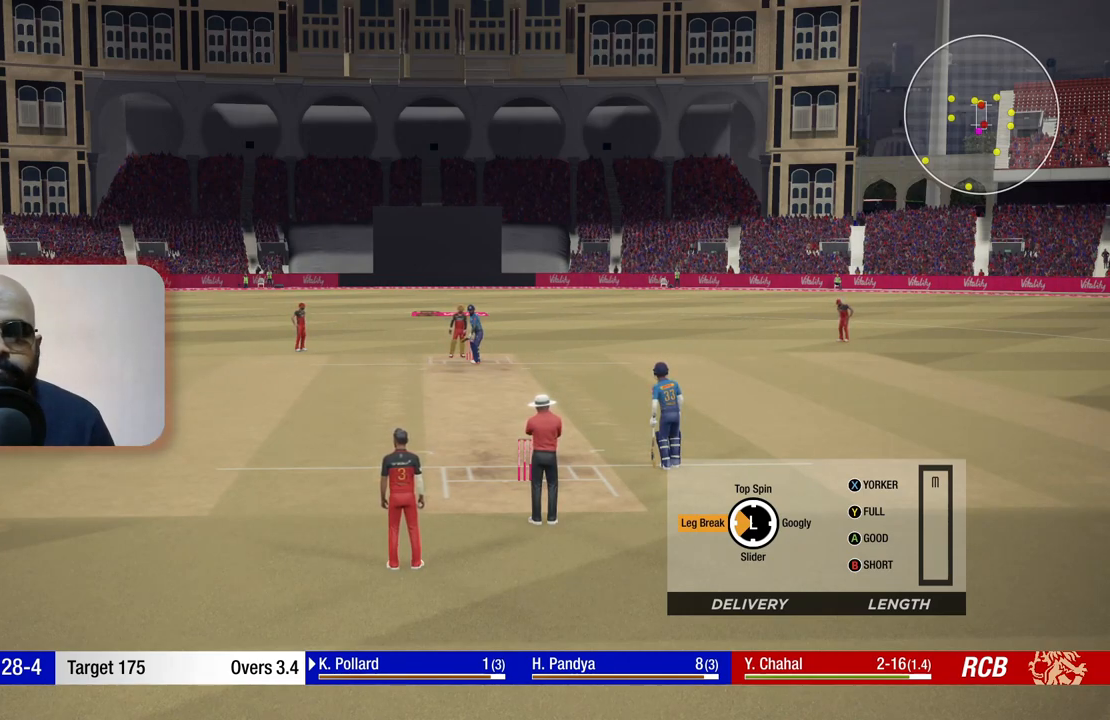
{"buttons": [], "left_stick": "left", "right_stick": "center", "events": [[50, "Y", "down"], [217, "Y", "up"]]}
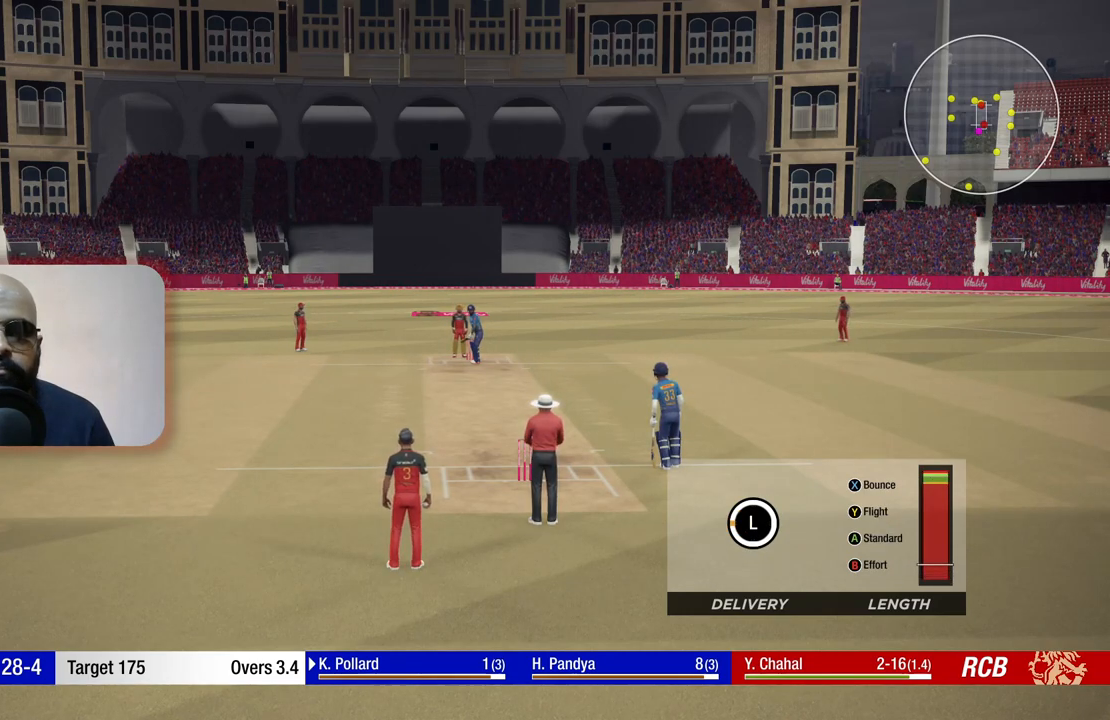
{"buttons": [], "left_stick": "up", "right_stick": "center", "events": [[133, "left_stick", "up-left"], [367, "left_stick", "up"]]}
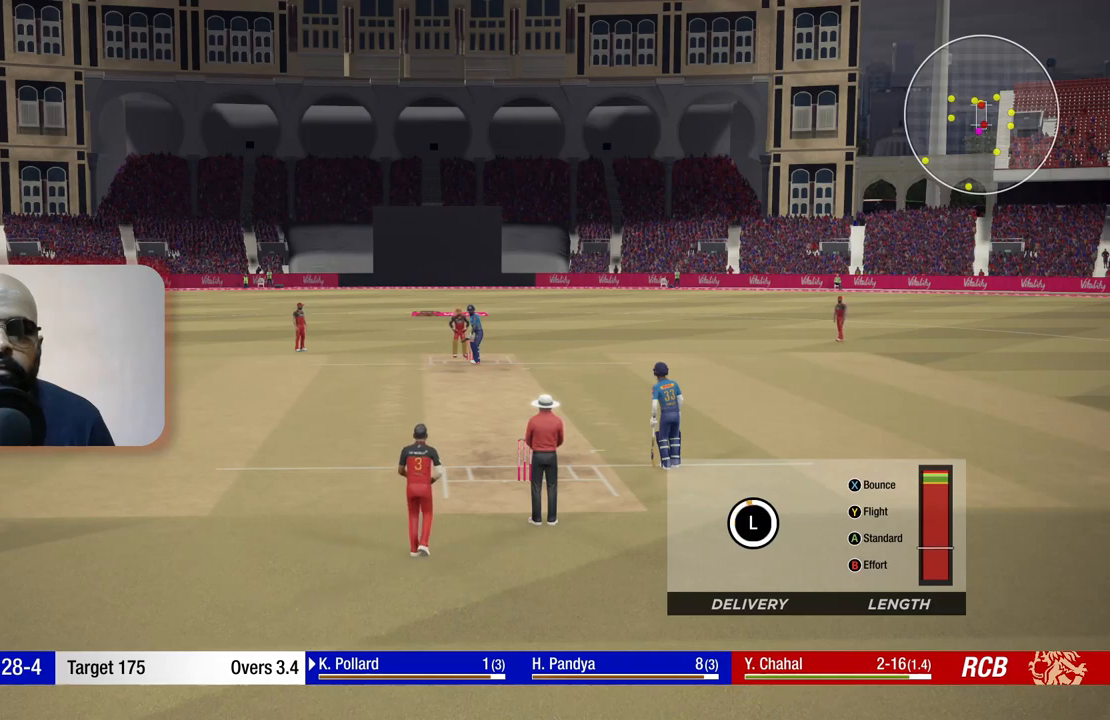
{"buttons": [], "left_stick": "up", "right_stick": "center", "events": []}
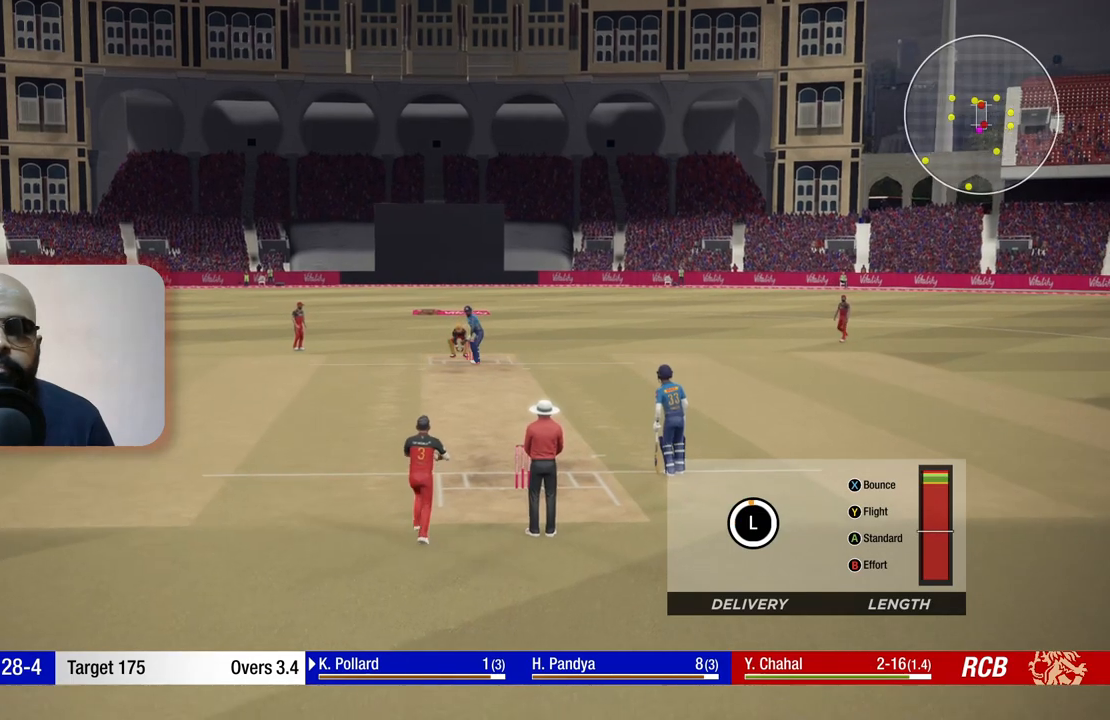
{"buttons": [], "left_stick": "up", "right_stick": "center", "events": []}
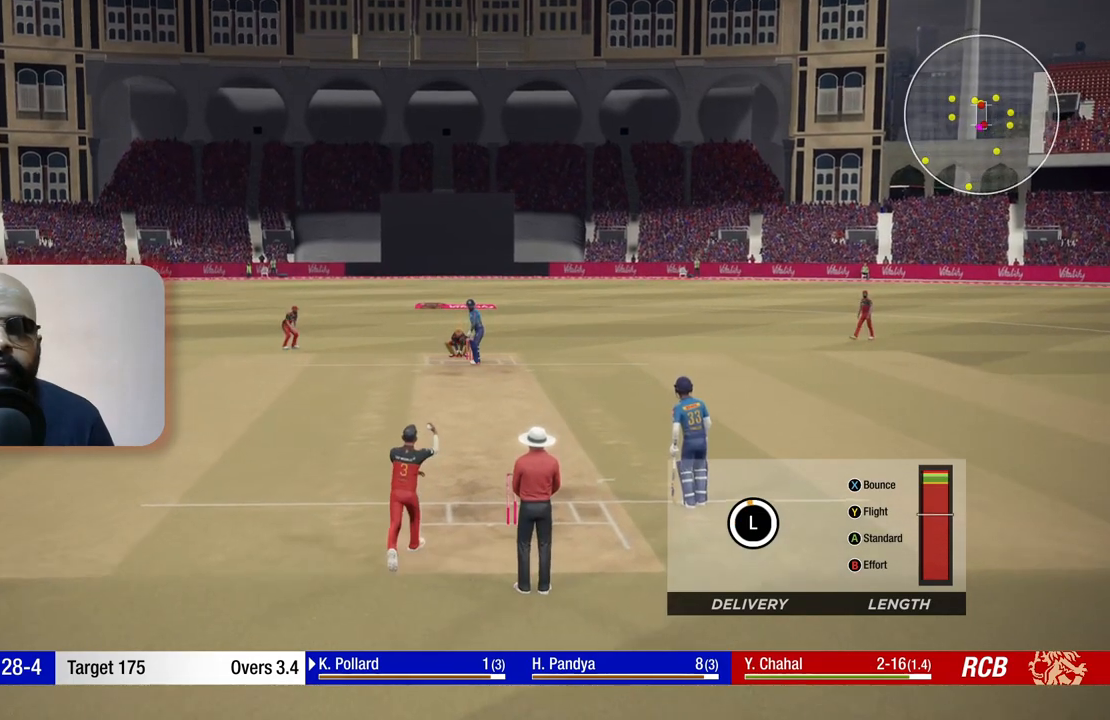
{"buttons": [], "left_stick": "up", "right_stick": "center", "events": []}
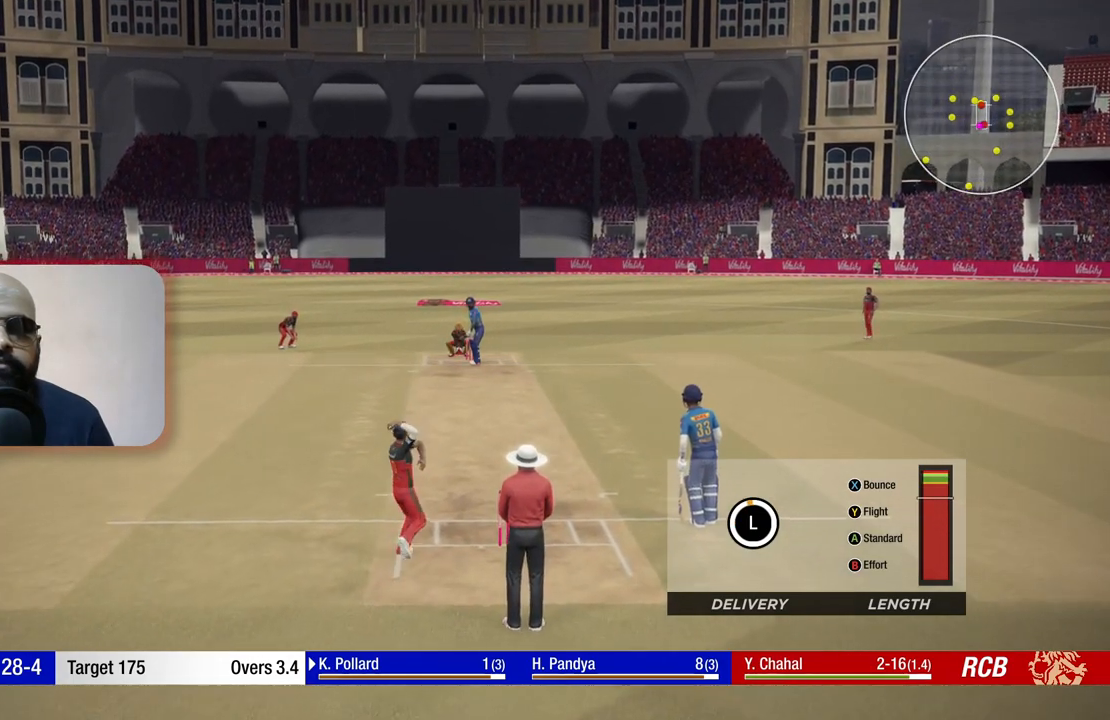
{"buttons": [], "left_stick": "up", "right_stick": "center", "events": []}
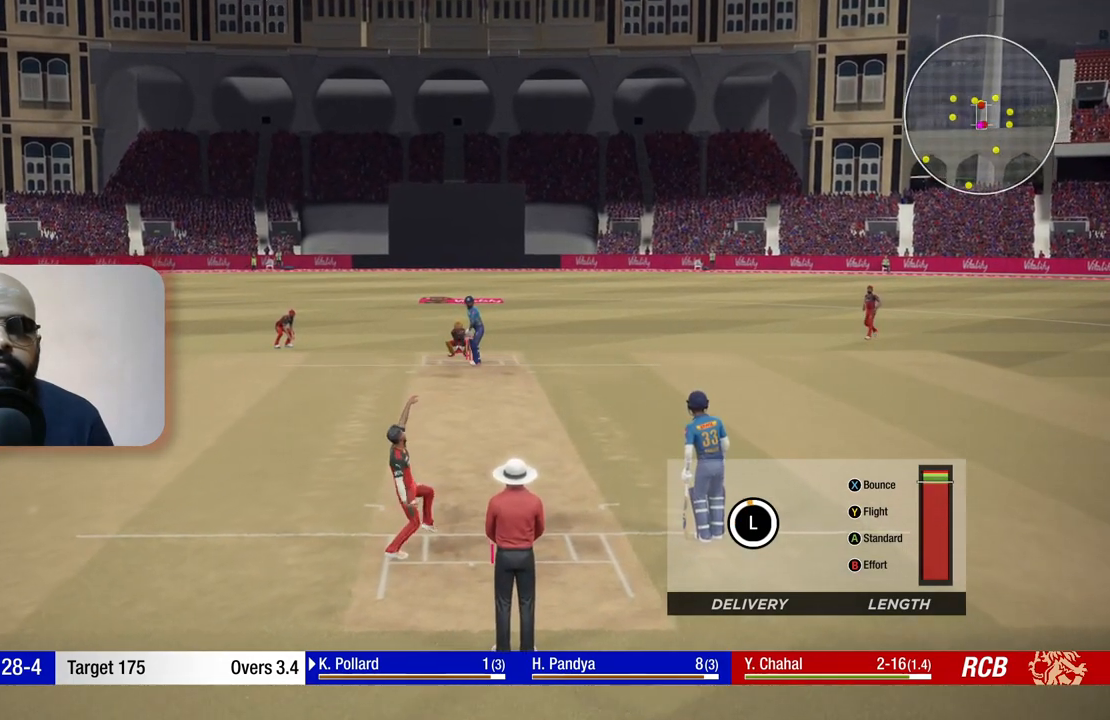
{"buttons": [], "left_stick": "up", "right_stick": "center", "events": [[200, "Y", "down"], [283, "Y", "up"]]}
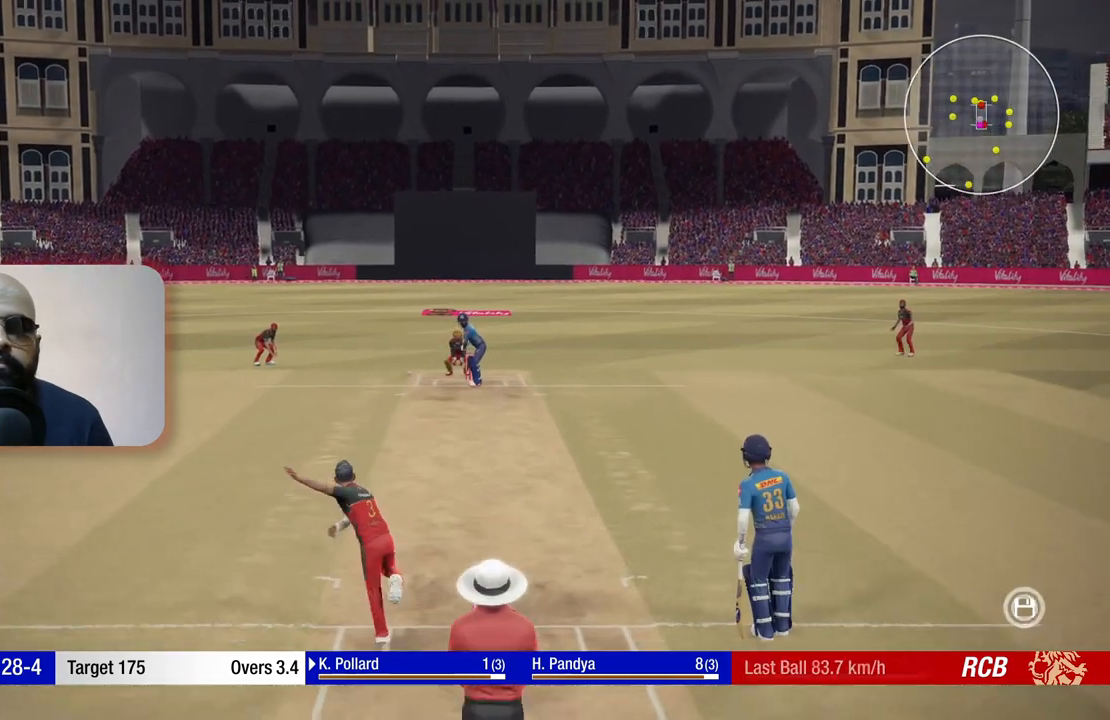
{"buttons": [], "left_stick": "up", "right_stick": "center", "events": []}
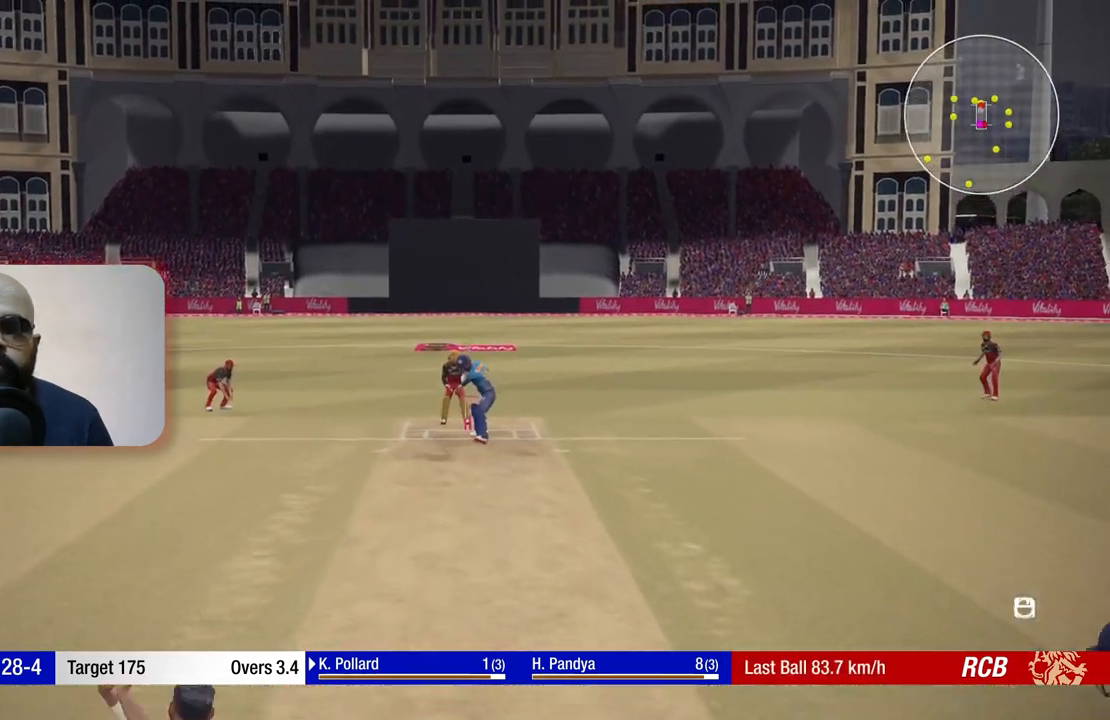
{"buttons": [], "left_stick": "center", "right_stick": "center", "events": [[500, "left_stick", "center"]]}
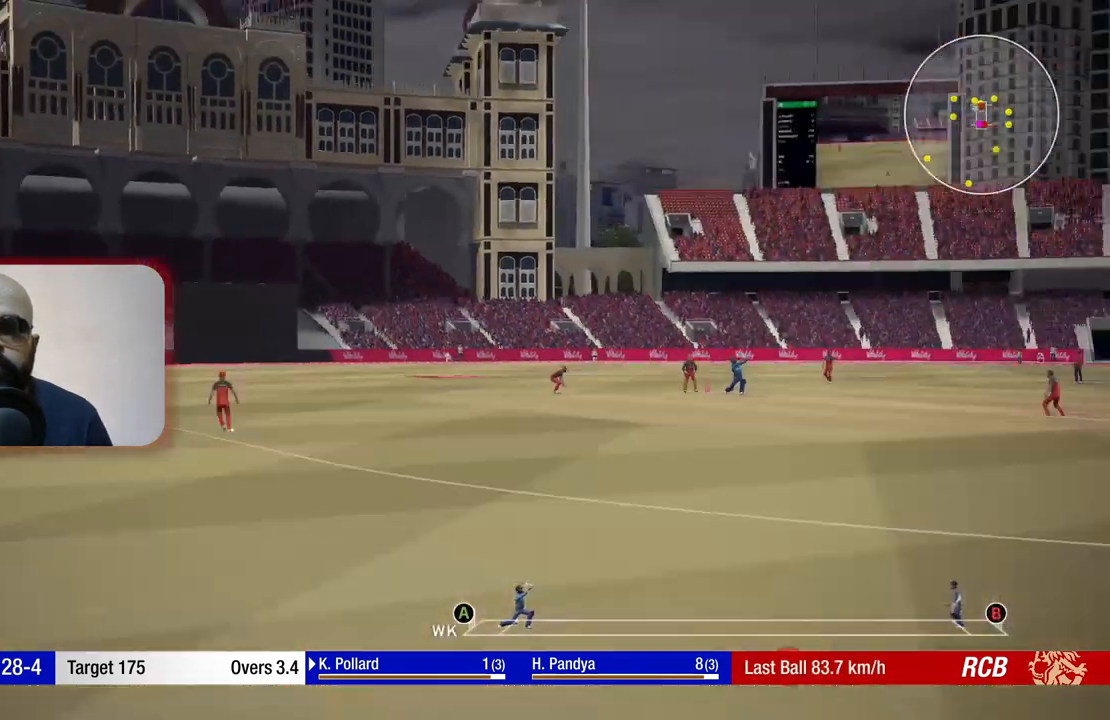
{"buttons": [], "left_stick": "center", "right_stick": "center", "events": []}
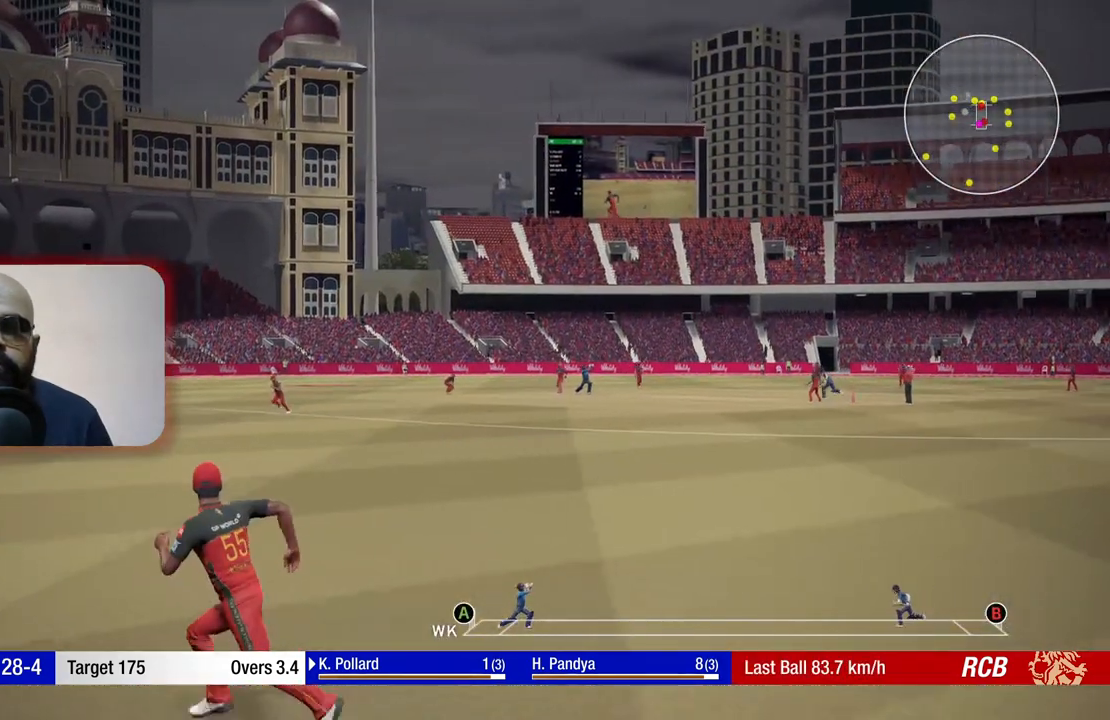
{"buttons": [], "left_stick": "center", "right_stick": "center", "events": []}
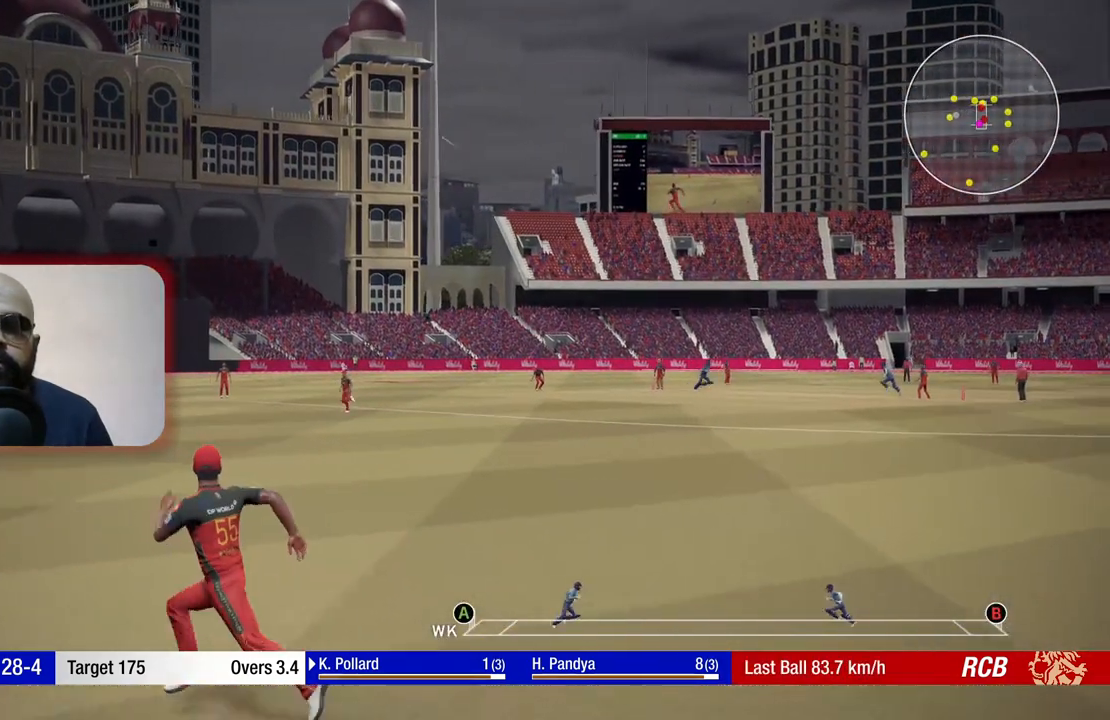
{"buttons": [], "left_stick": "center", "right_stick": "center", "events": []}
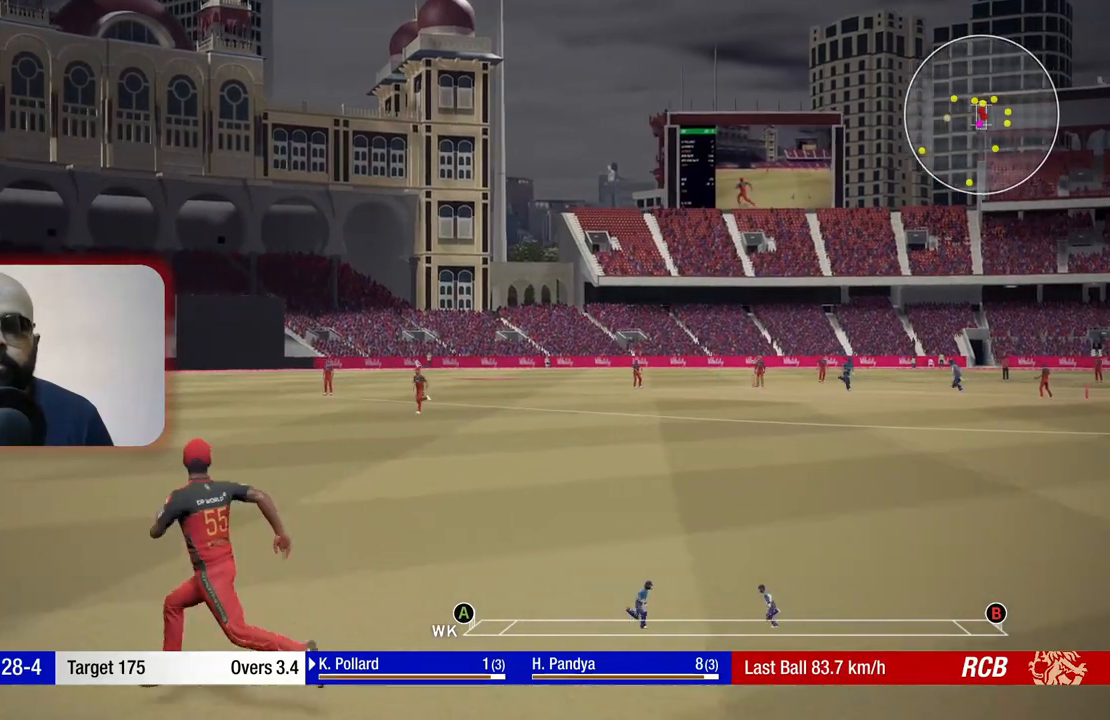
{"buttons": [], "left_stick": "up-left", "right_stick": "center", "events": [[350, "left_stick", "up-left"]]}
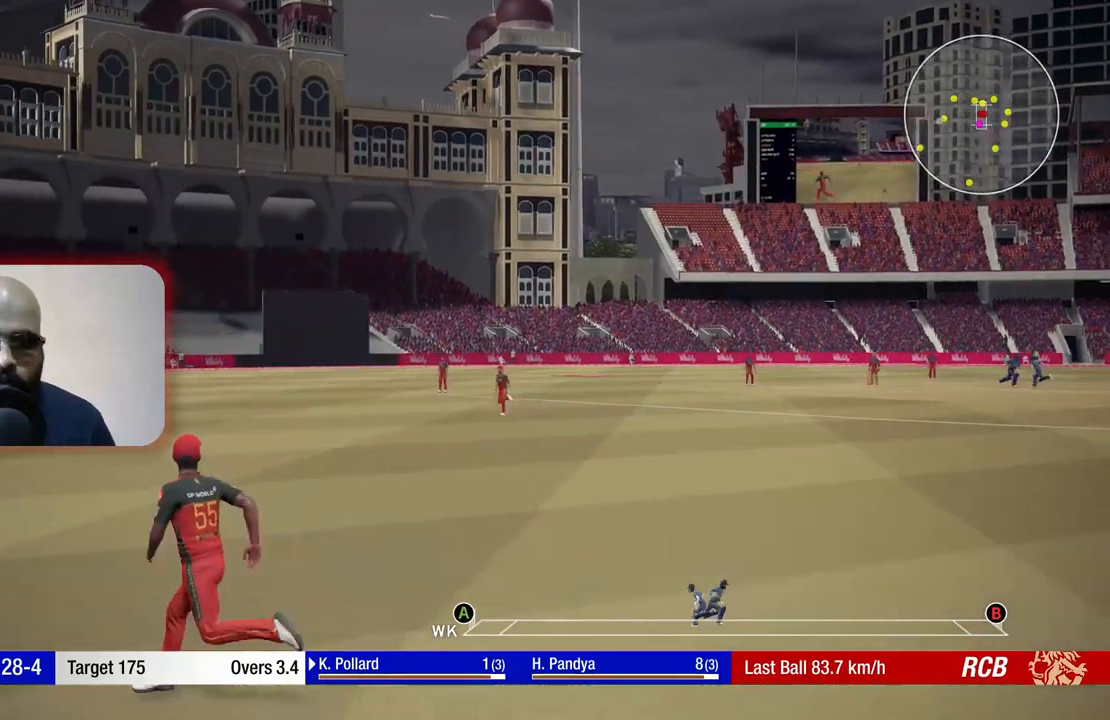
{"buttons": [], "left_stick": "up-left", "right_stick": "center", "events": []}
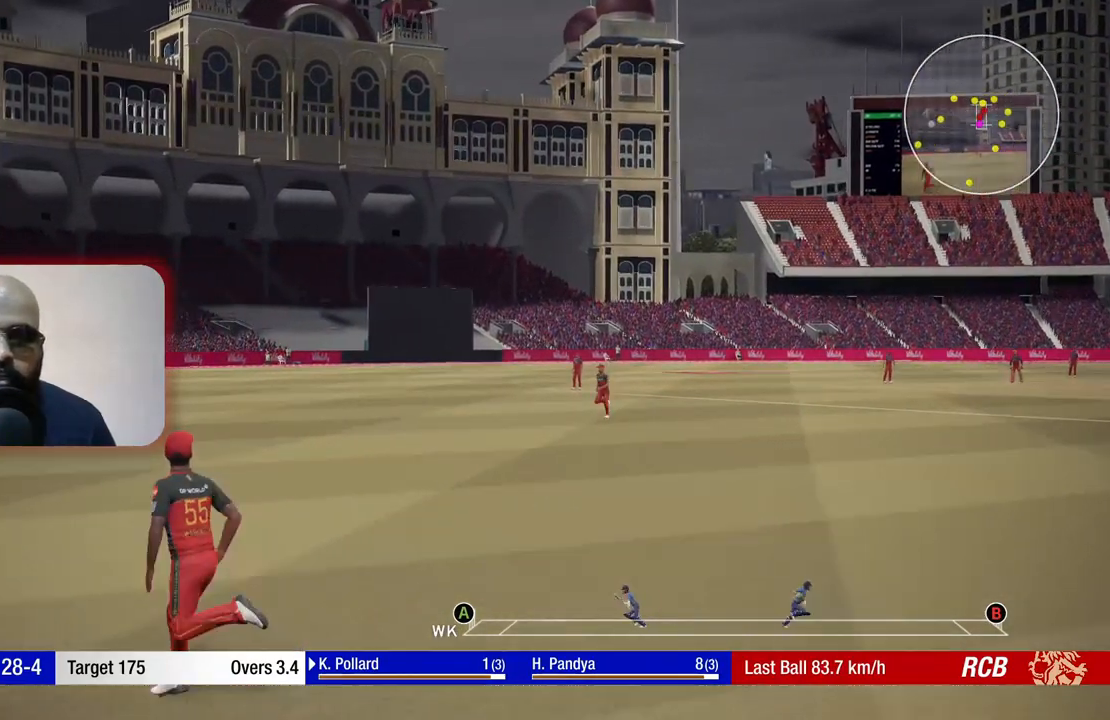
{"buttons": [], "left_stick": "up-left", "right_stick": "center", "events": []}
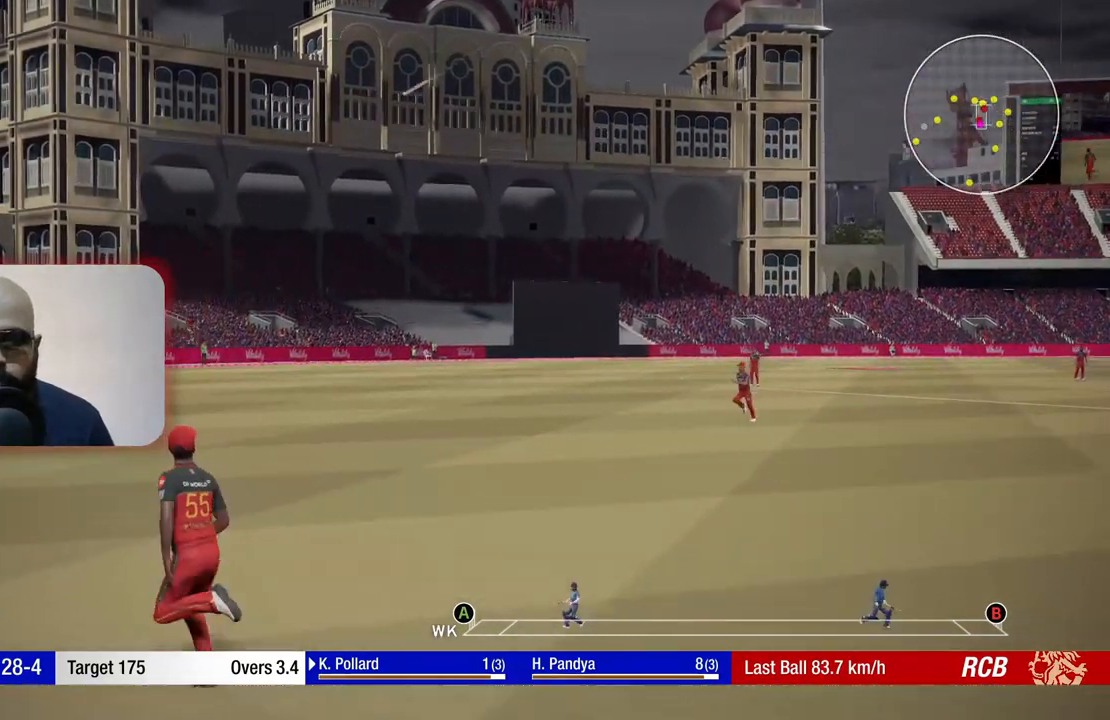
{"buttons": [], "left_stick": "up-left", "right_stick": "center", "events": []}
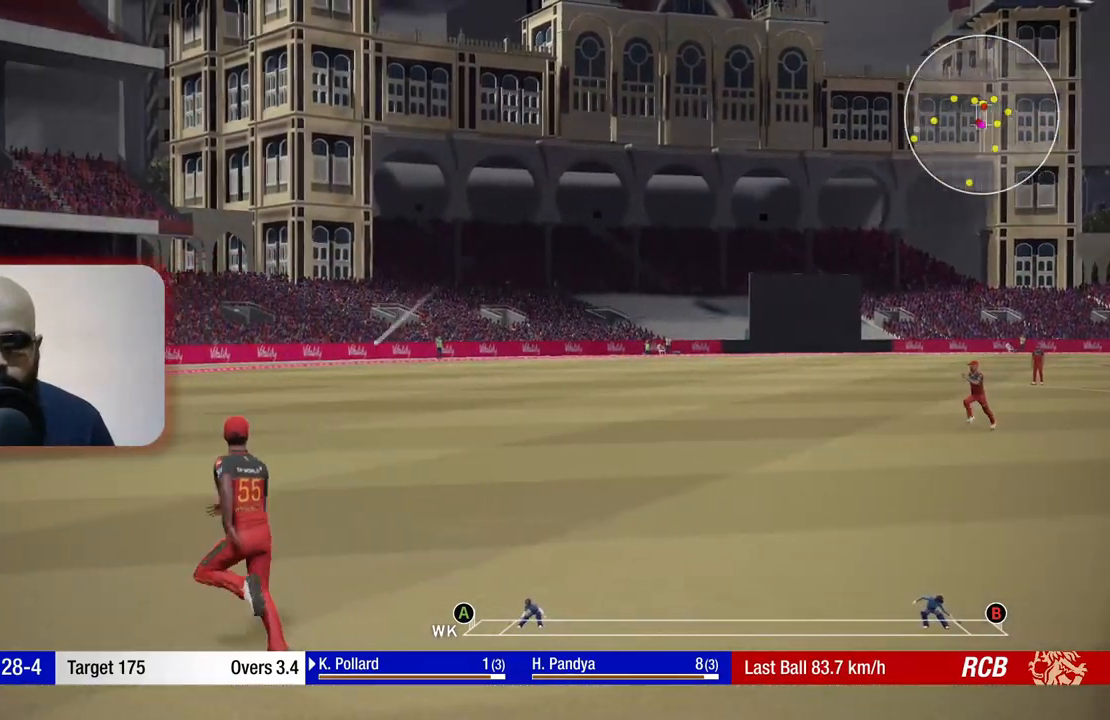
{"buttons": [], "left_stick": "up-left", "right_stick": "center", "events": []}
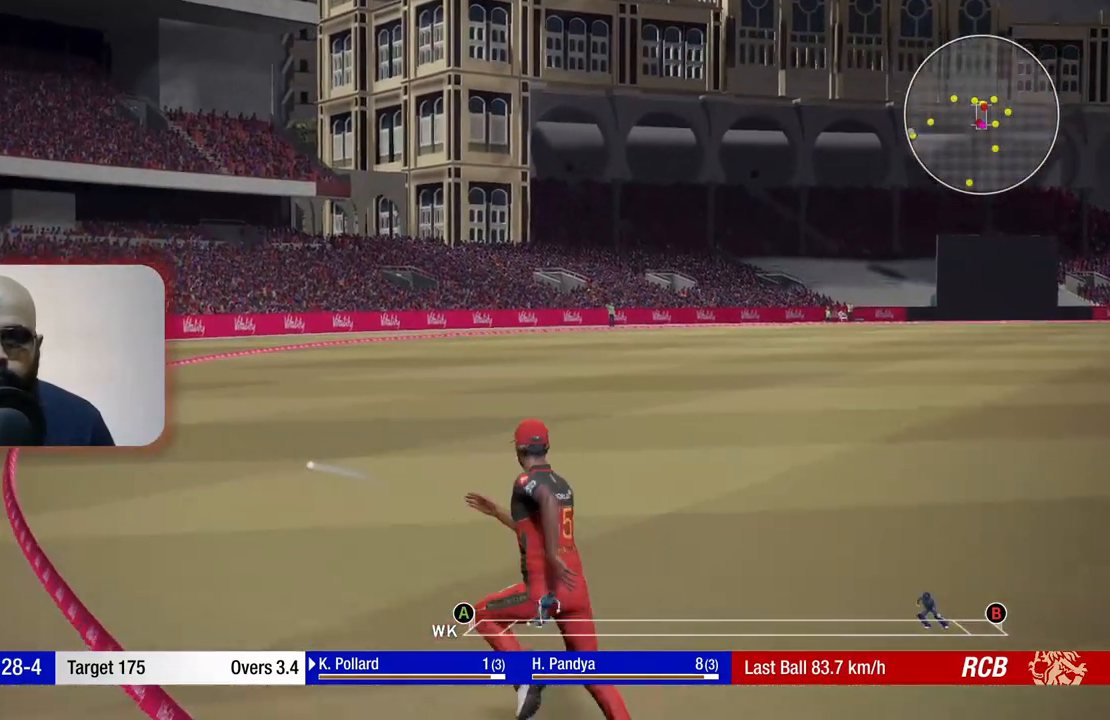
{"buttons": [], "left_stick": "center", "right_stick": "center", "events": [[167, "left_stick", "center"]]}